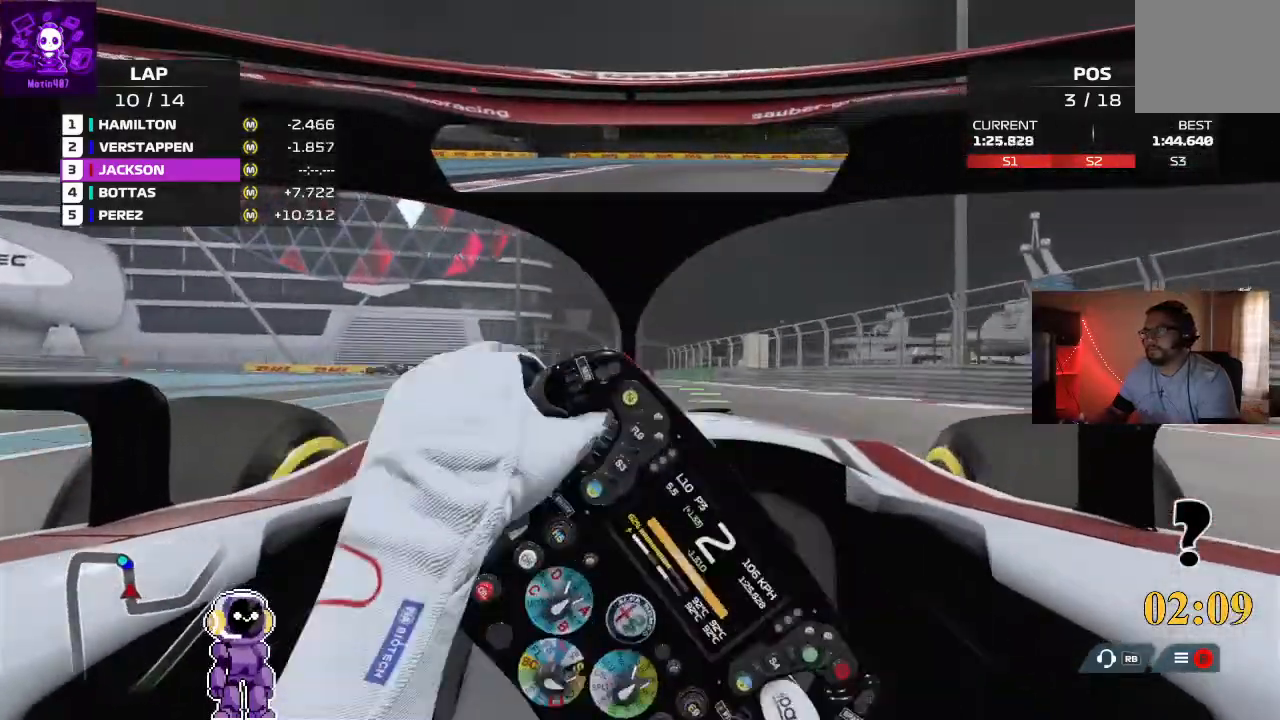
Gameplay with a controller (Xbox layout); each line is a JSON object with the inputs held at the frame after it (dt_ms = milliseconds from this image to that frame). "events" lists button and stick changes between this image and that frame as [ms after this image, input, new state], when the widget could be followed in between.
{"dt_ms": 500, "buttons": ["R2"], "left_stick": "center", "right_stick": "center", "events": [[133, "left_stick", "center"], [200, "left_stick", "right"], [433, "left_stick", "center"]]}
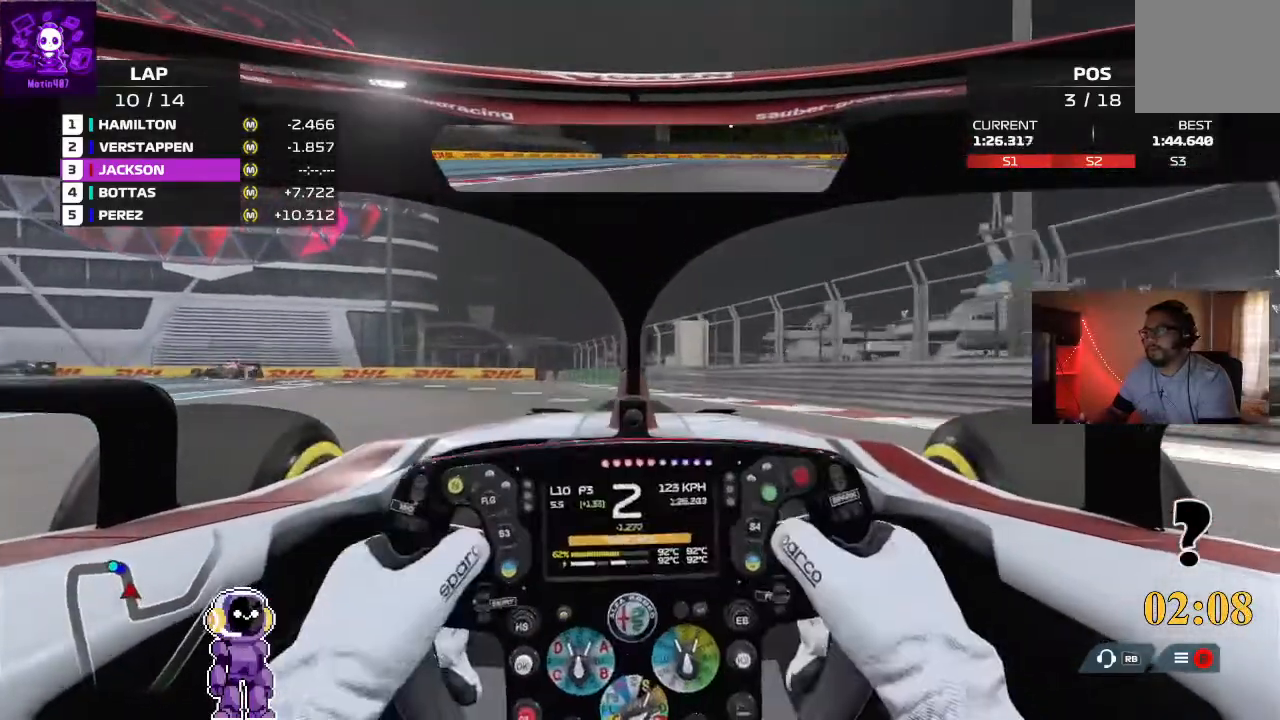
{"dt_ms": 500, "buttons": [], "left_stick": "left", "right_stick": "center", "events": [[33, "left_stick", "left"], [167, "R2", "up"]]}
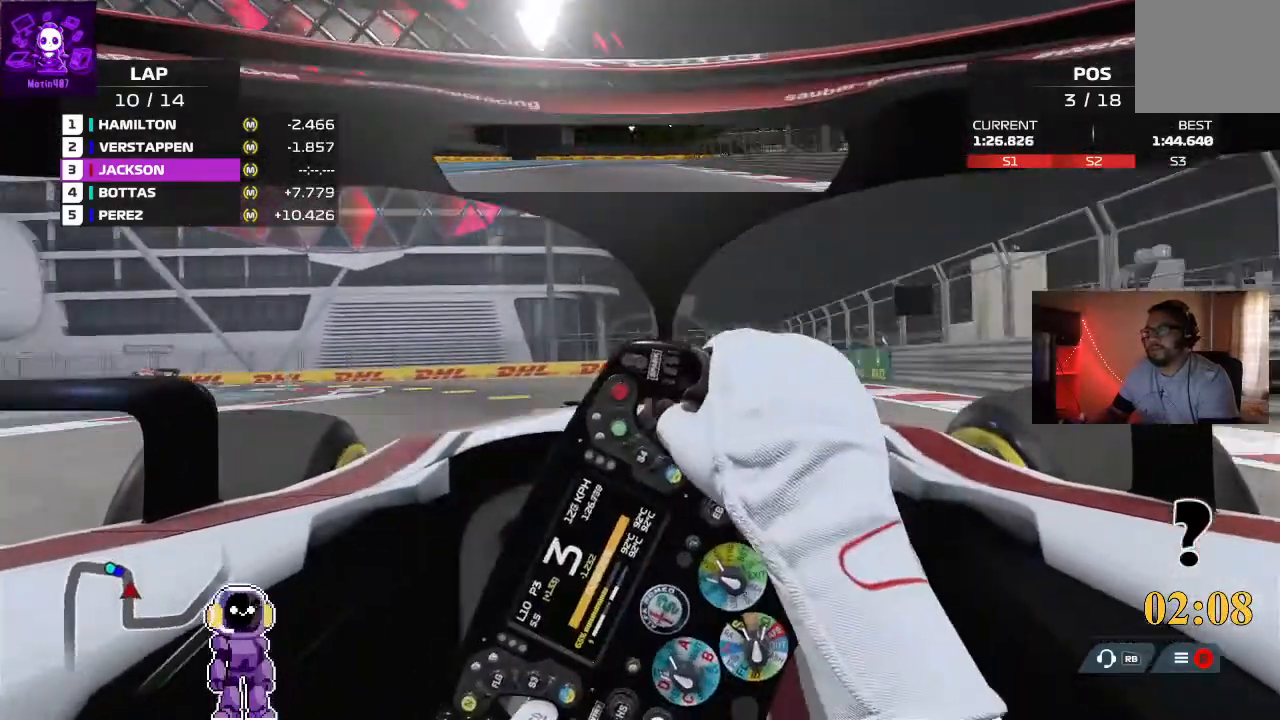
{"dt_ms": 500, "buttons": ["R2"], "left_stick": "left", "right_stick": "center", "events": [[33, "R2", "down"], [100, "R2", "up"], [333, "R2", "down"]]}
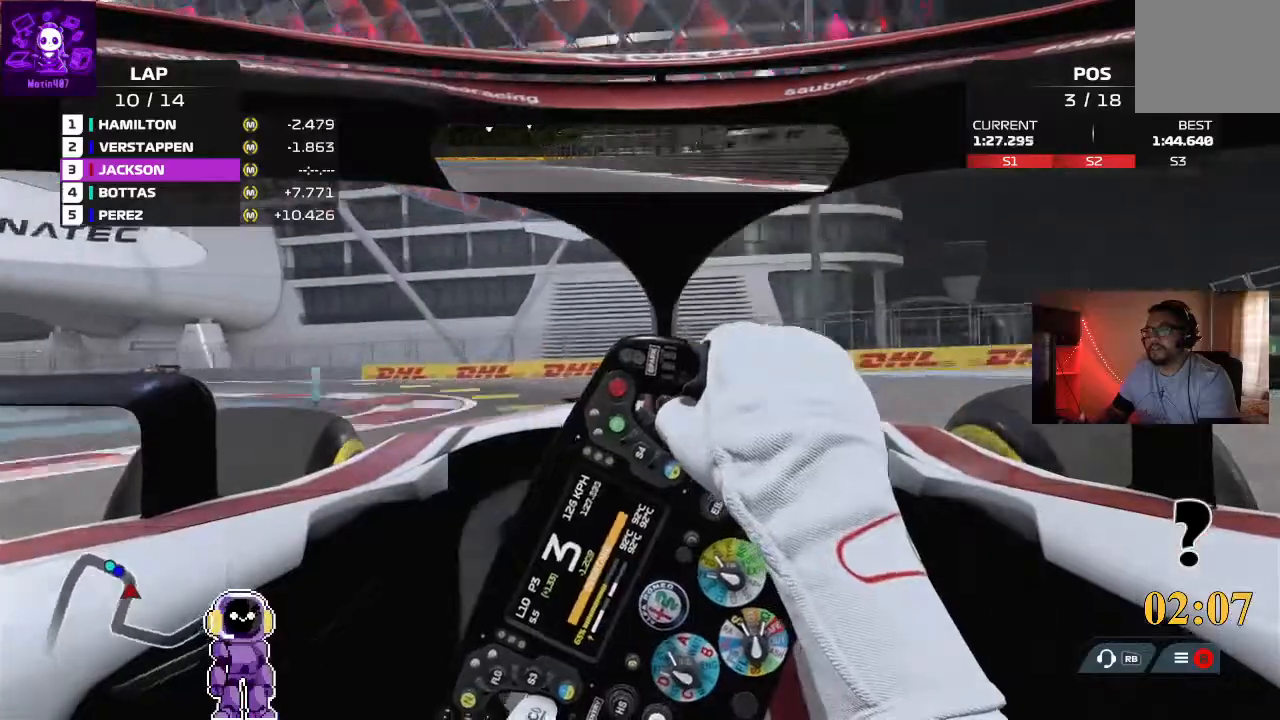
{"dt_ms": 500, "buttons": ["R2"], "left_stick": "left", "right_stick": "center", "events": [[67, "R2", "up"], [500, "R2", "down"]]}
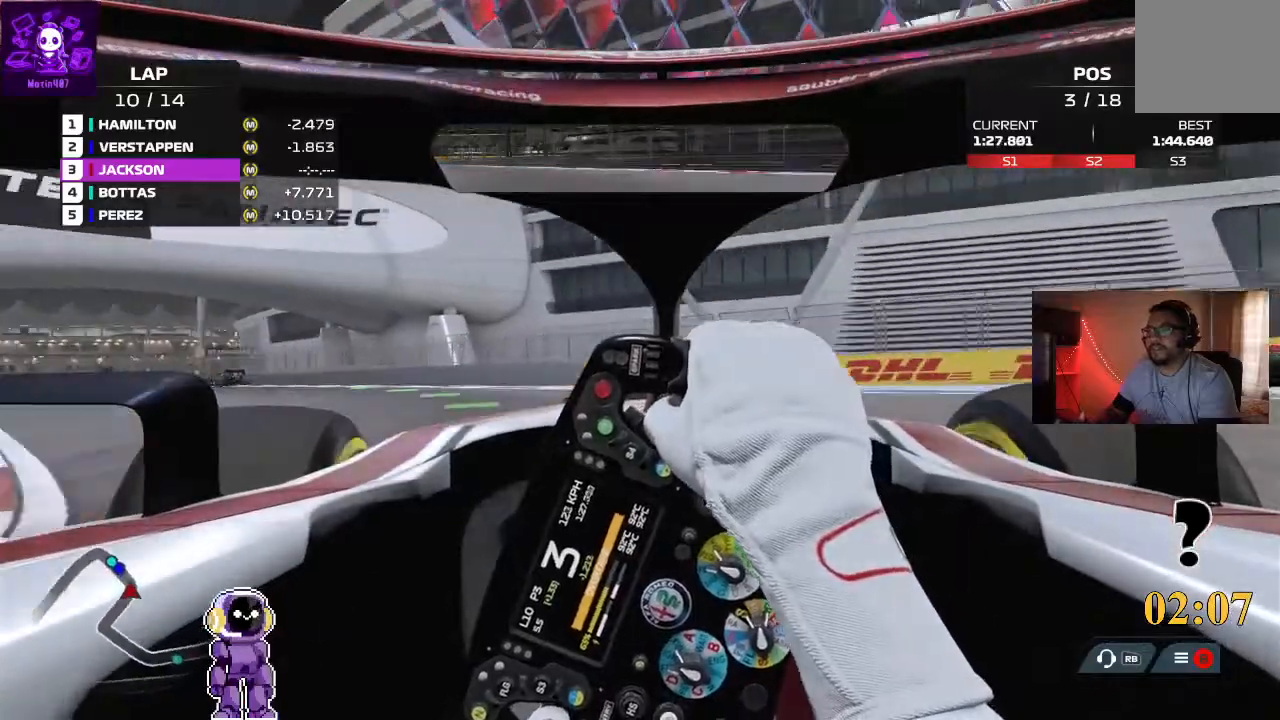
{"dt_ms": 500, "buttons": ["R2"], "left_stick": "left", "right_stick": "center", "events": []}
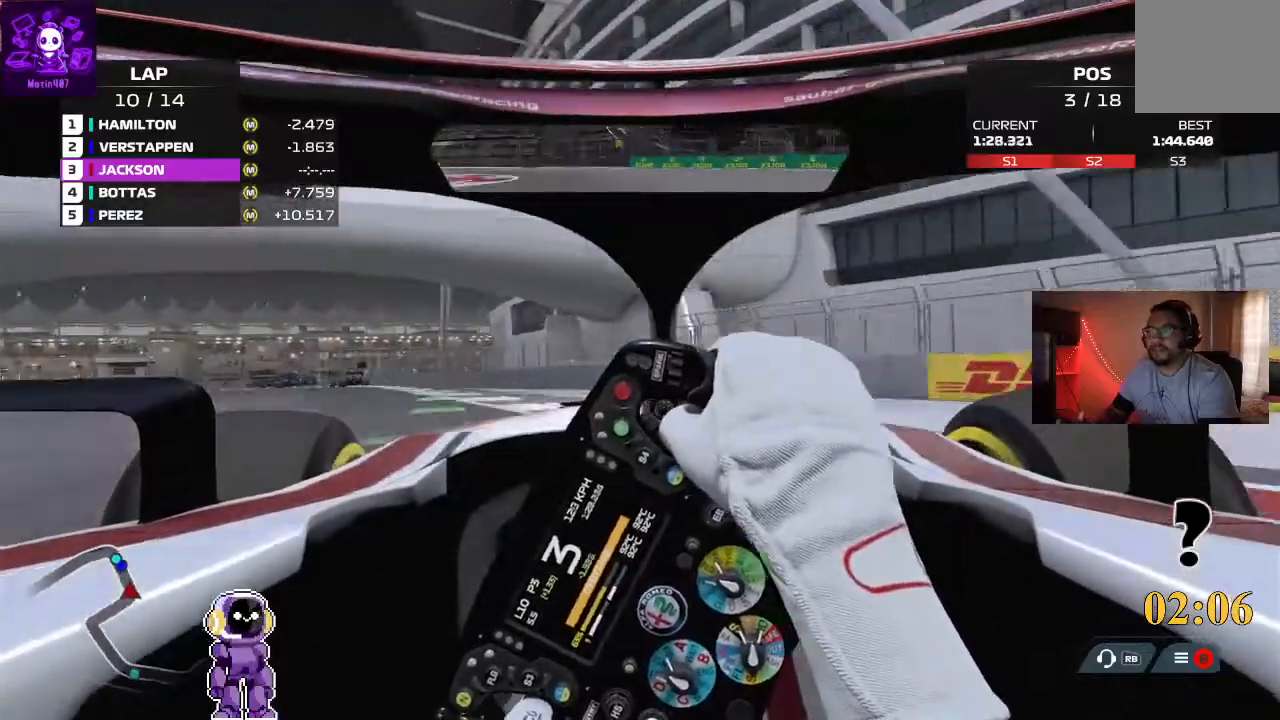
{"dt_ms": 500, "buttons": ["R2"], "left_stick": "left", "right_stick": "center", "events": []}
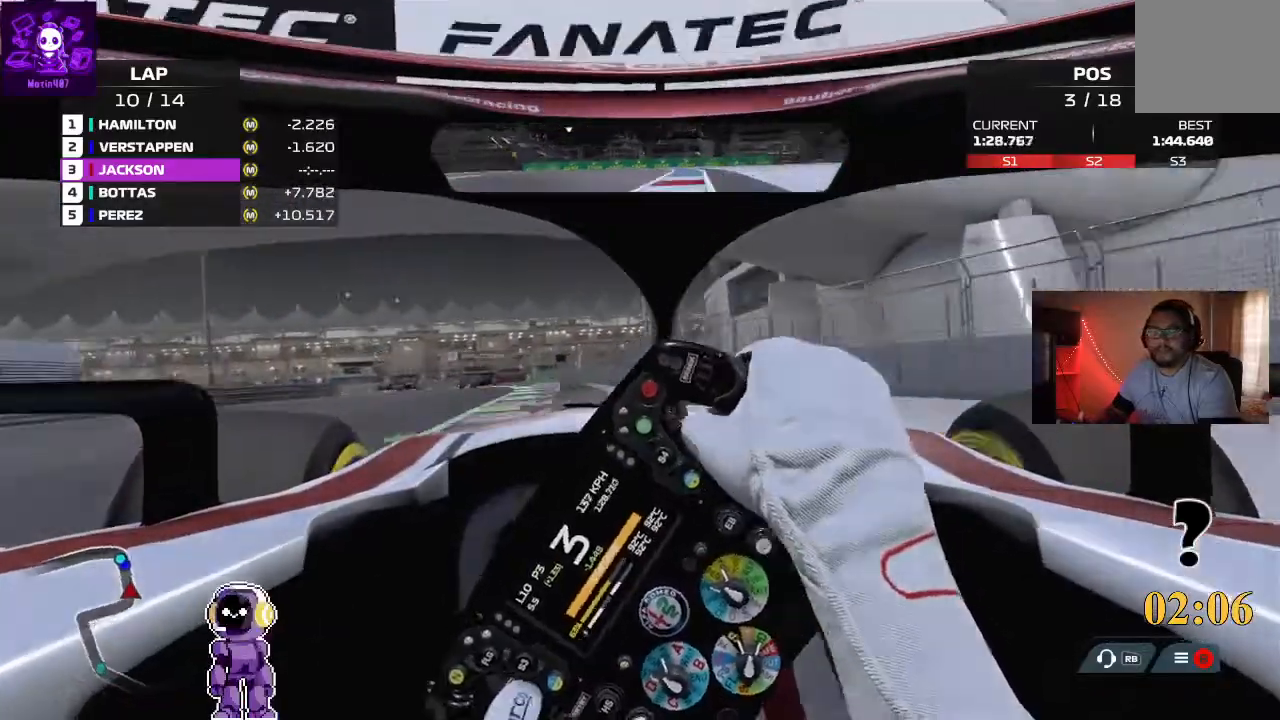
{"dt_ms": 500, "buttons": ["R2"], "left_stick": "center", "right_stick": "center", "events": [[167, "left_stick", "center"], [300, "left_stick", "right"], [433, "left_stick", "center"]]}
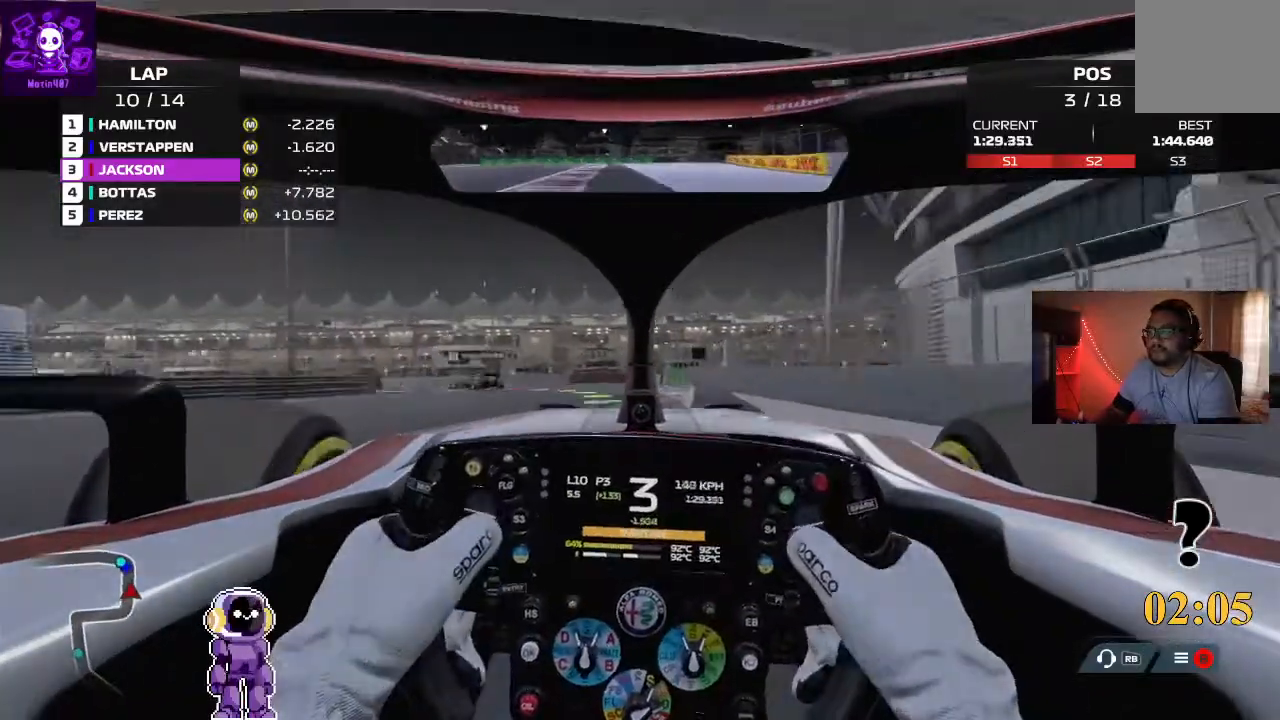
{"dt_ms": 500, "buttons": ["R2"], "left_stick": "down-left", "right_stick": "center", "events": [[33, "left_stick", "left"], [367, "left_stick", "down-left"]]}
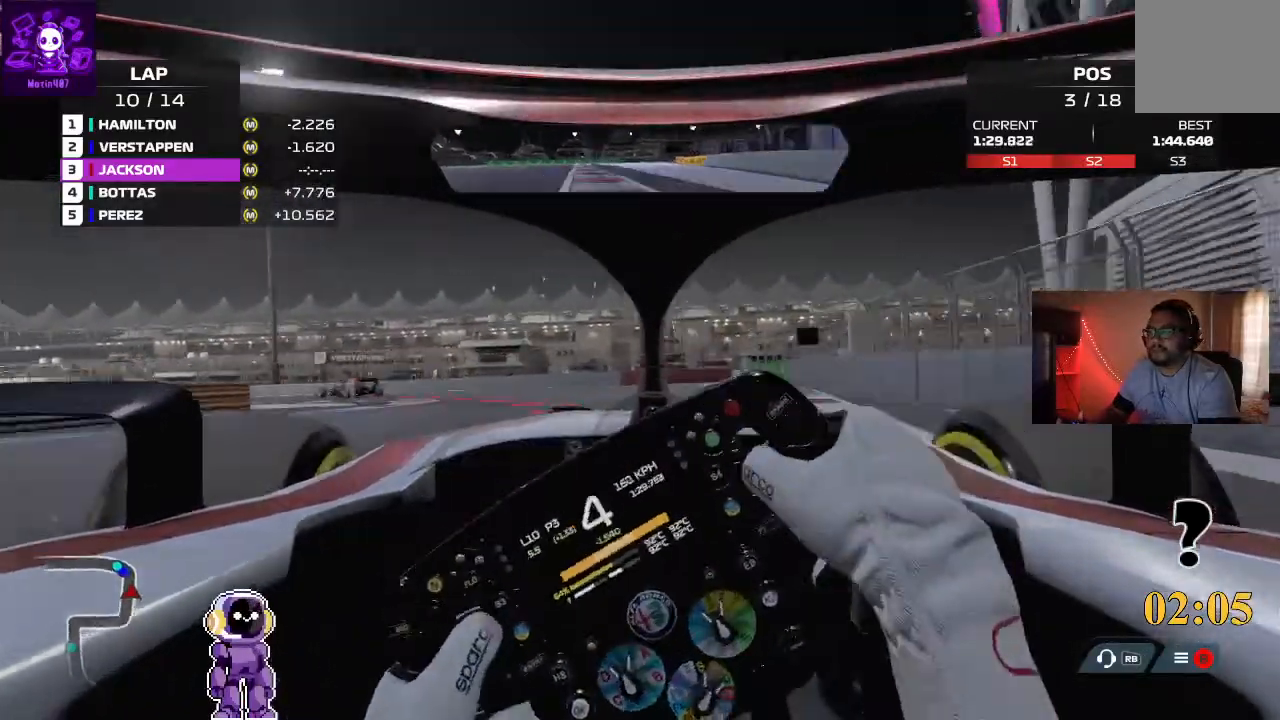
{"dt_ms": 500, "buttons": ["L2"], "left_stick": "down-left", "right_stick": "center", "events": [[367, "L2", "down"], [367, "R2", "up"]]}
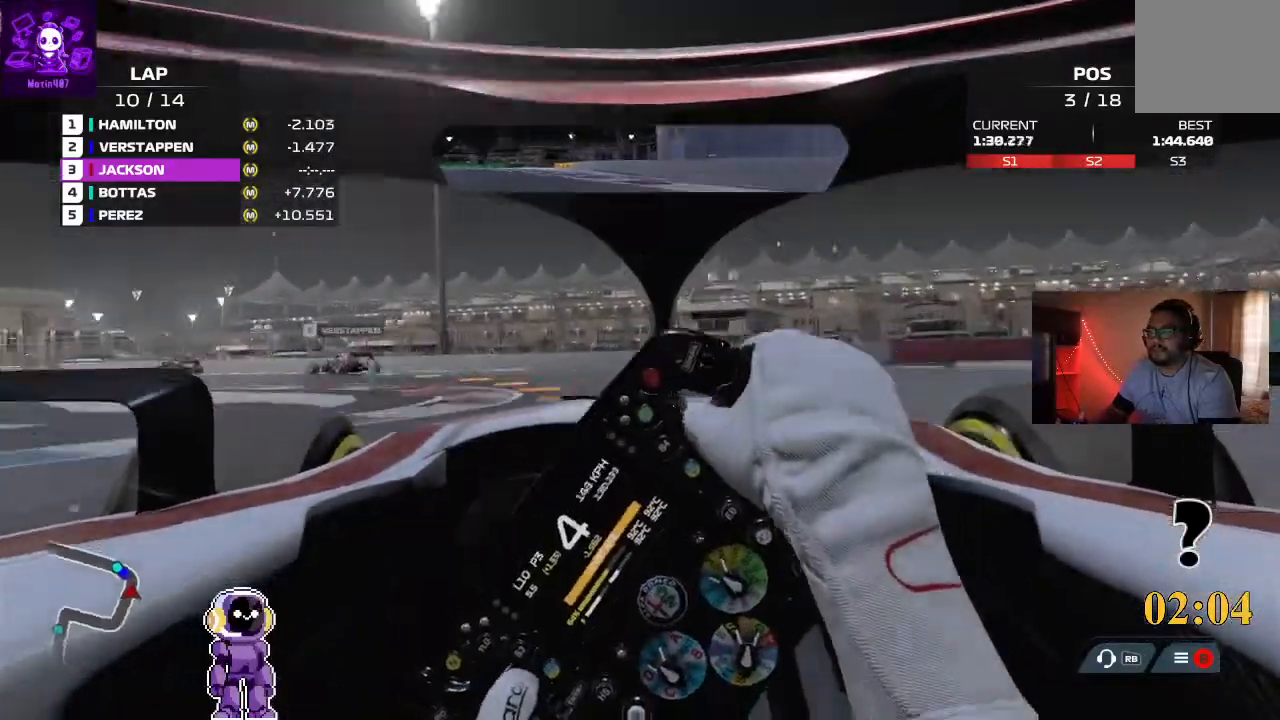
{"dt_ms": 500, "buttons": [], "left_stick": "down-left", "right_stick": "center", "events": [[133, "L2", "up"]]}
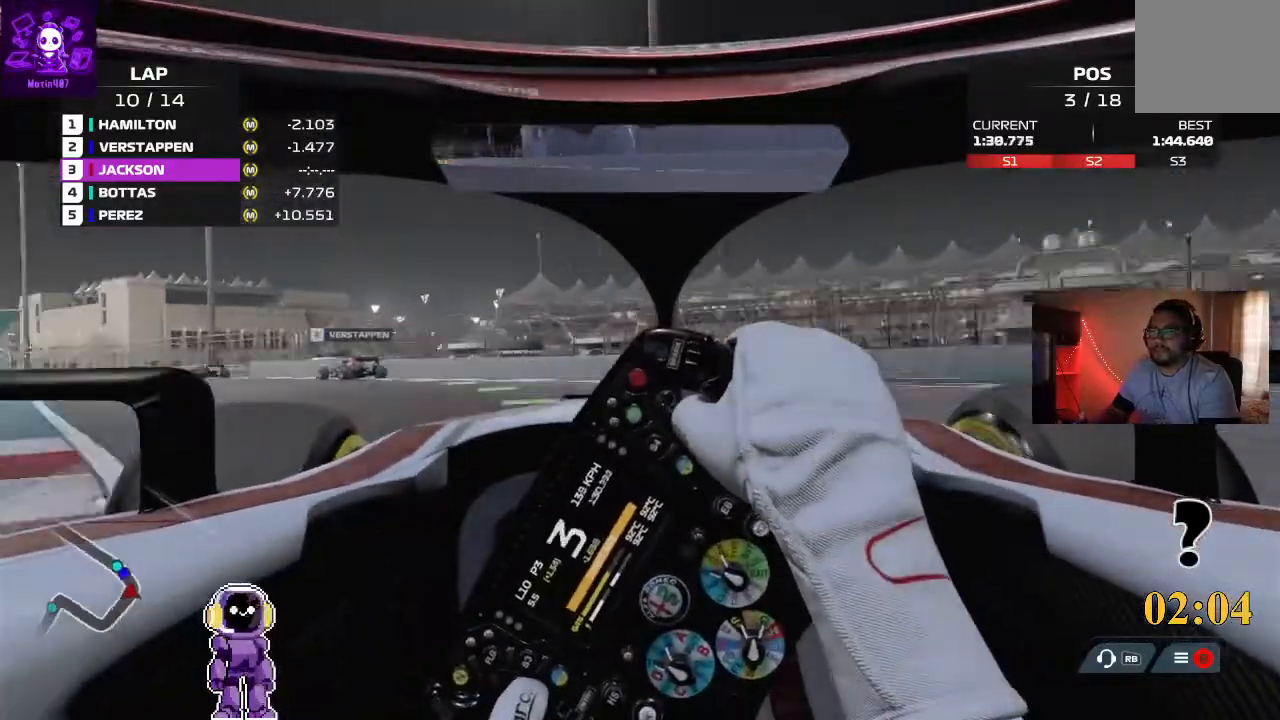
{"dt_ms": 500, "buttons": ["R2"], "left_stick": "down-left", "right_stick": "center", "events": [[167, "R2", "down"]]}
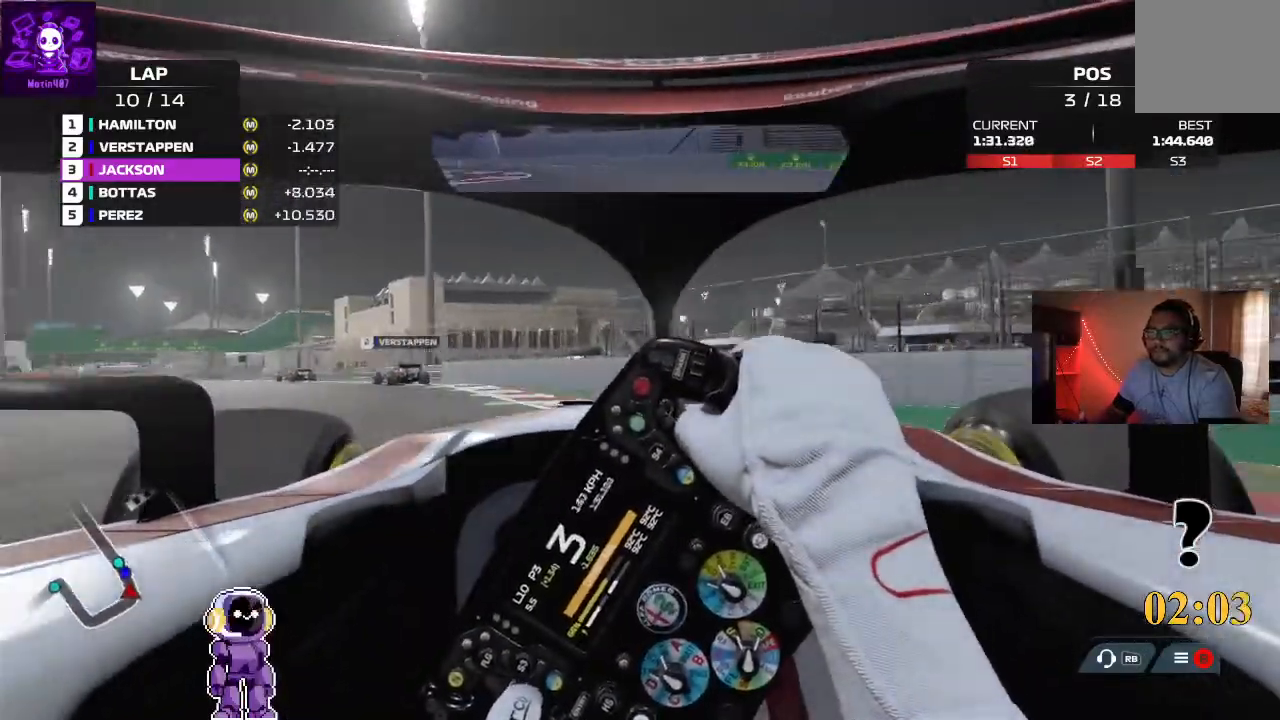
{"dt_ms": 500, "buttons": ["R2"], "left_stick": "down-left", "right_stick": "center", "events": []}
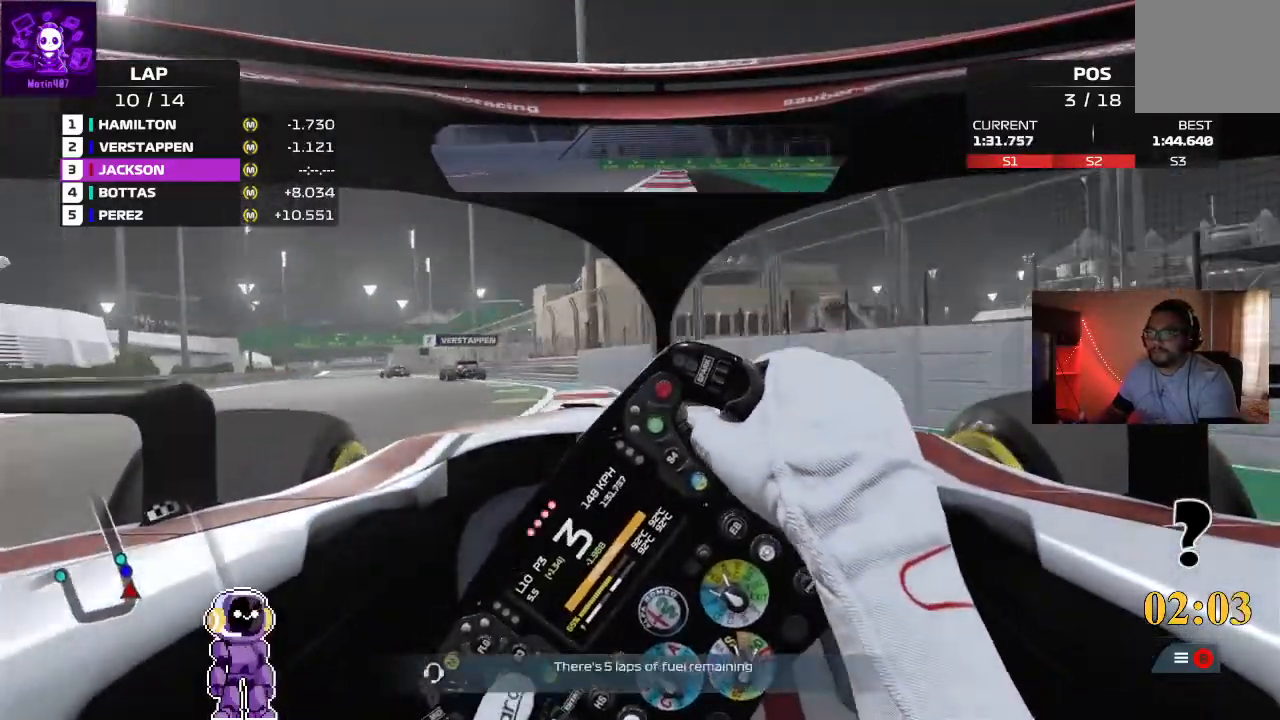
{"dt_ms": 500, "buttons": ["R2"], "left_stick": "down-left", "right_stick": "center", "events": []}
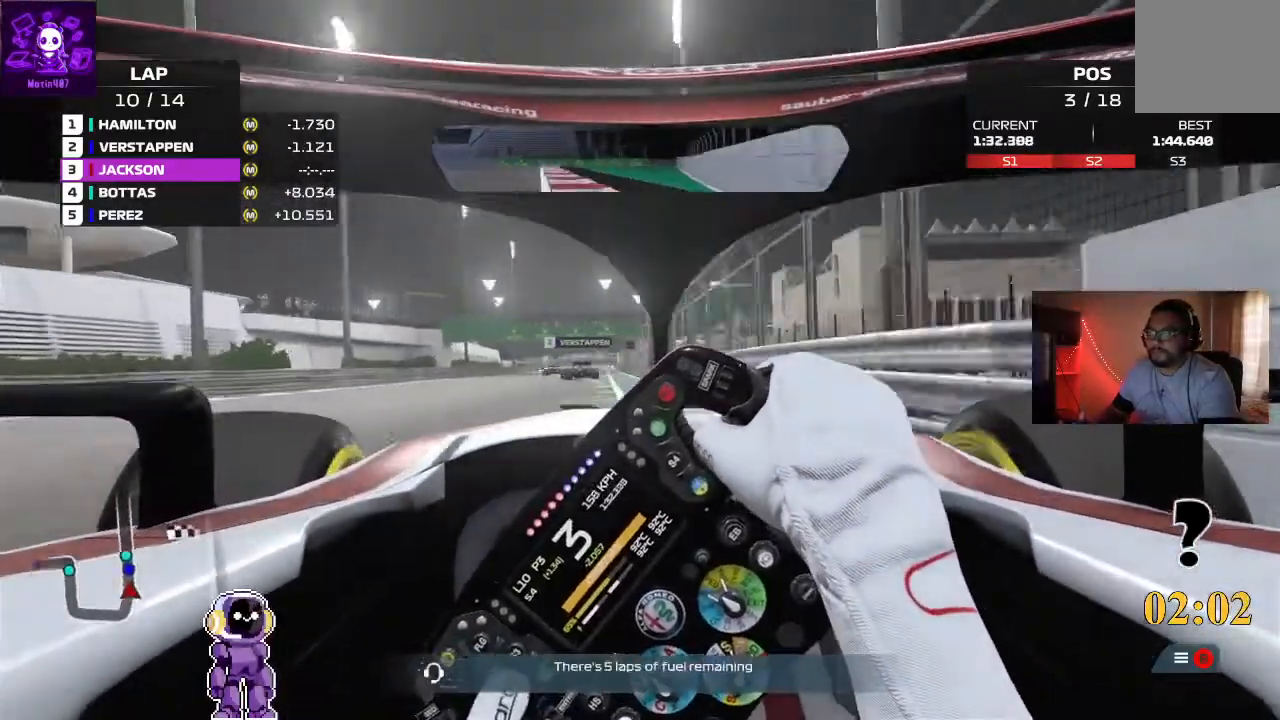
{"dt_ms": 500, "buttons": ["R2"], "left_stick": "right", "right_stick": "center", "events": [[267, "left_stick", "right"]]}
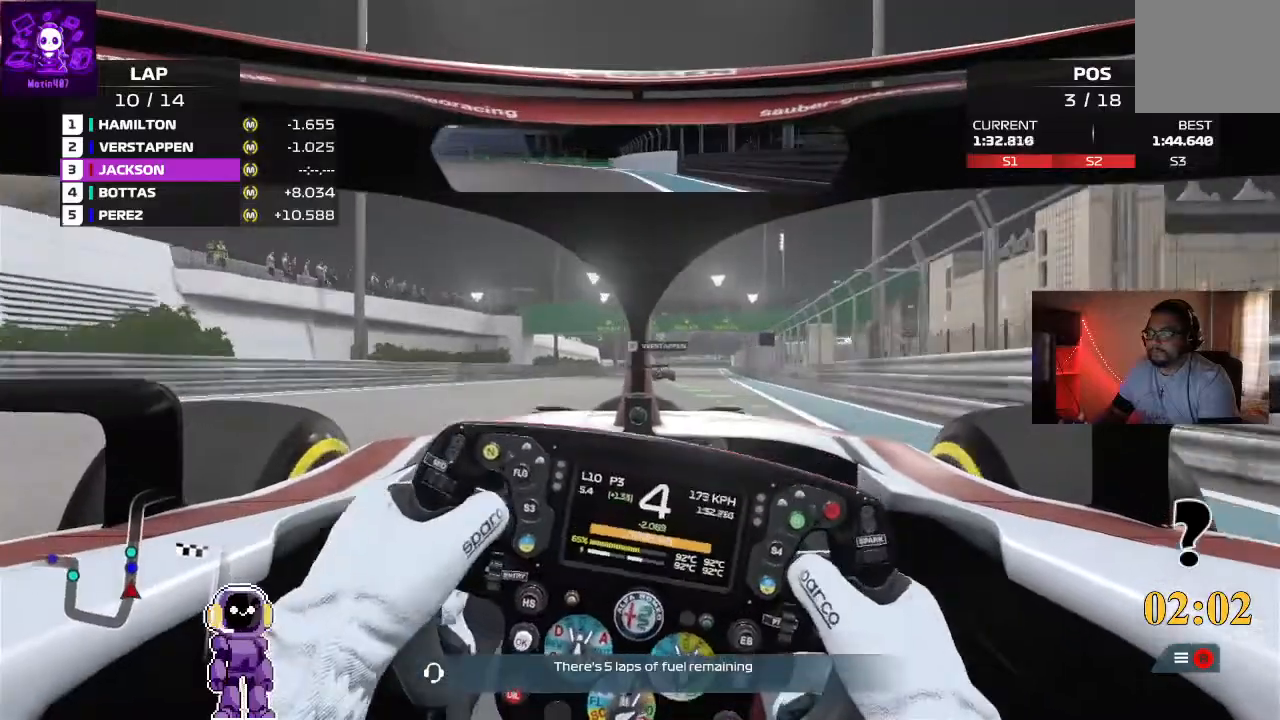
{"dt_ms": 500, "buttons": ["R2"], "left_stick": "left", "right_stick": "down", "events": [[200, "left_stick", "center"], [433, "left_stick", "left"], [500, "right_stick", "down"]]}
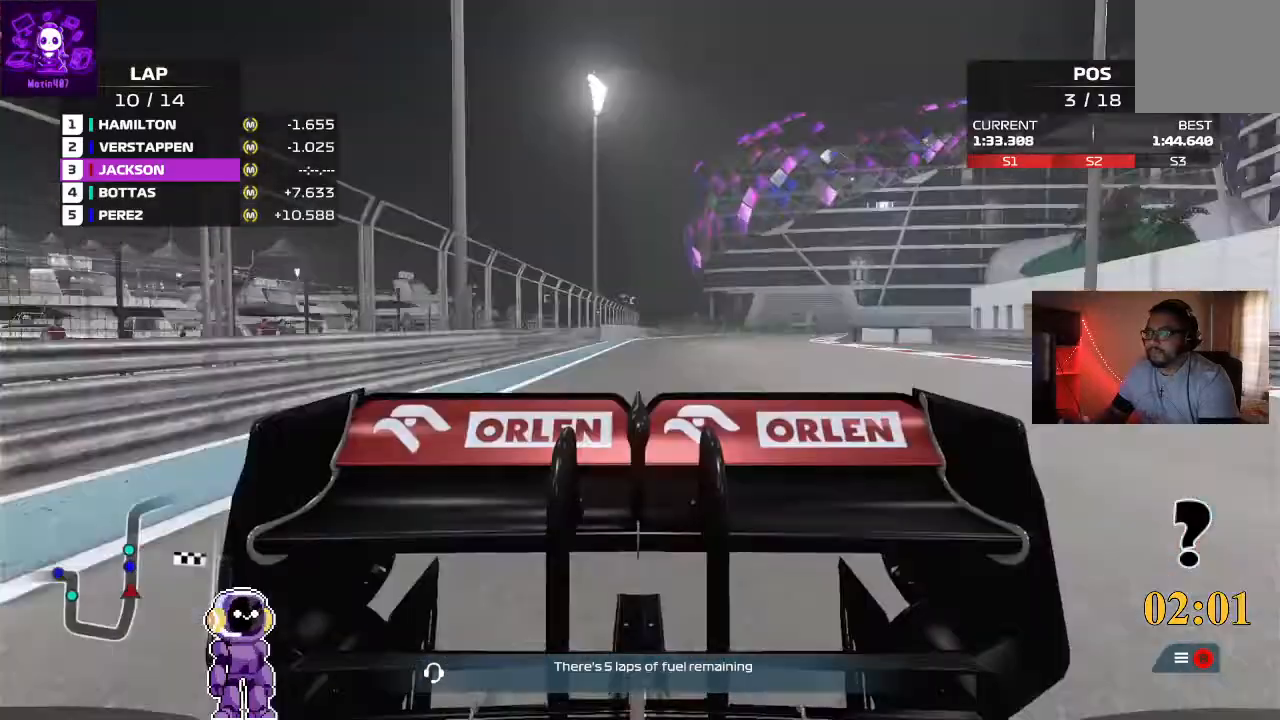
{"dt_ms": 500, "buttons": ["R2"], "left_stick": "center", "right_stick": "center", "events": [[67, "left_stick", "center"], [300, "left_stick", "left"], [467, "right_stick", "center"], [500, "left_stick", "center"]]}
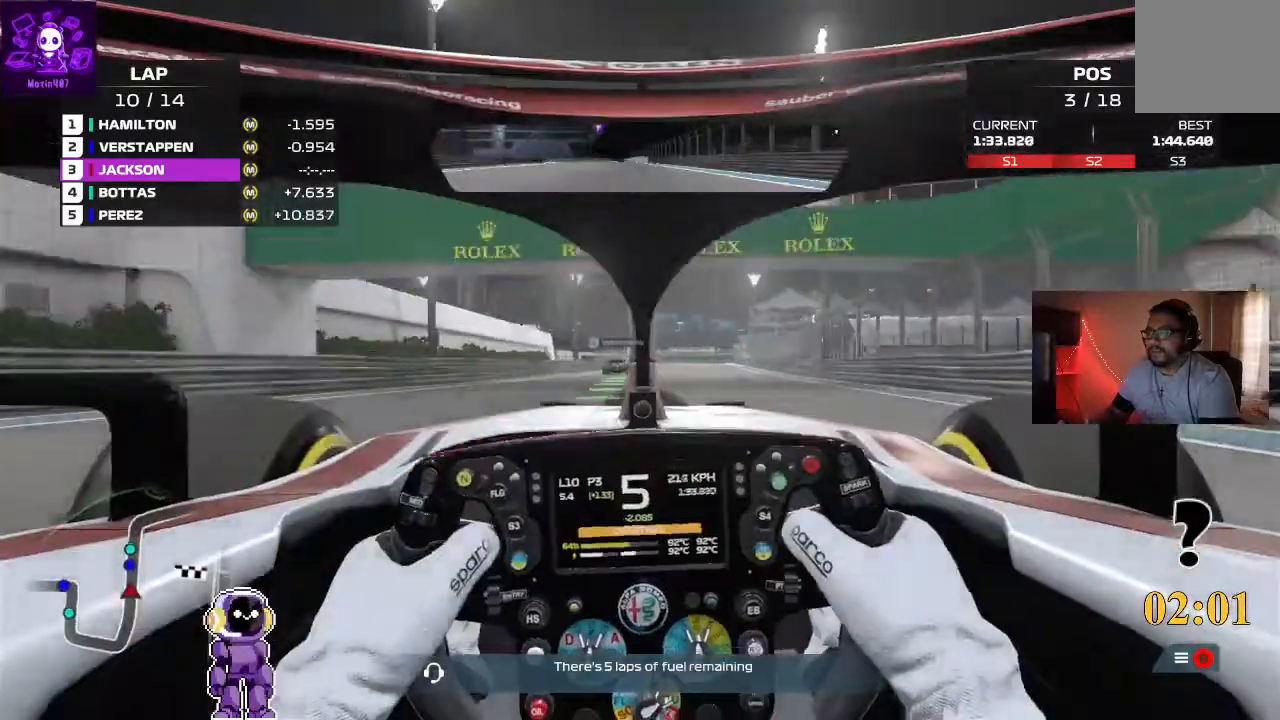
{"dt_ms": 500, "buttons": ["R2"], "left_stick": "down-left", "right_stick": "center", "events": [[300, "left_stick", "down-left"]]}
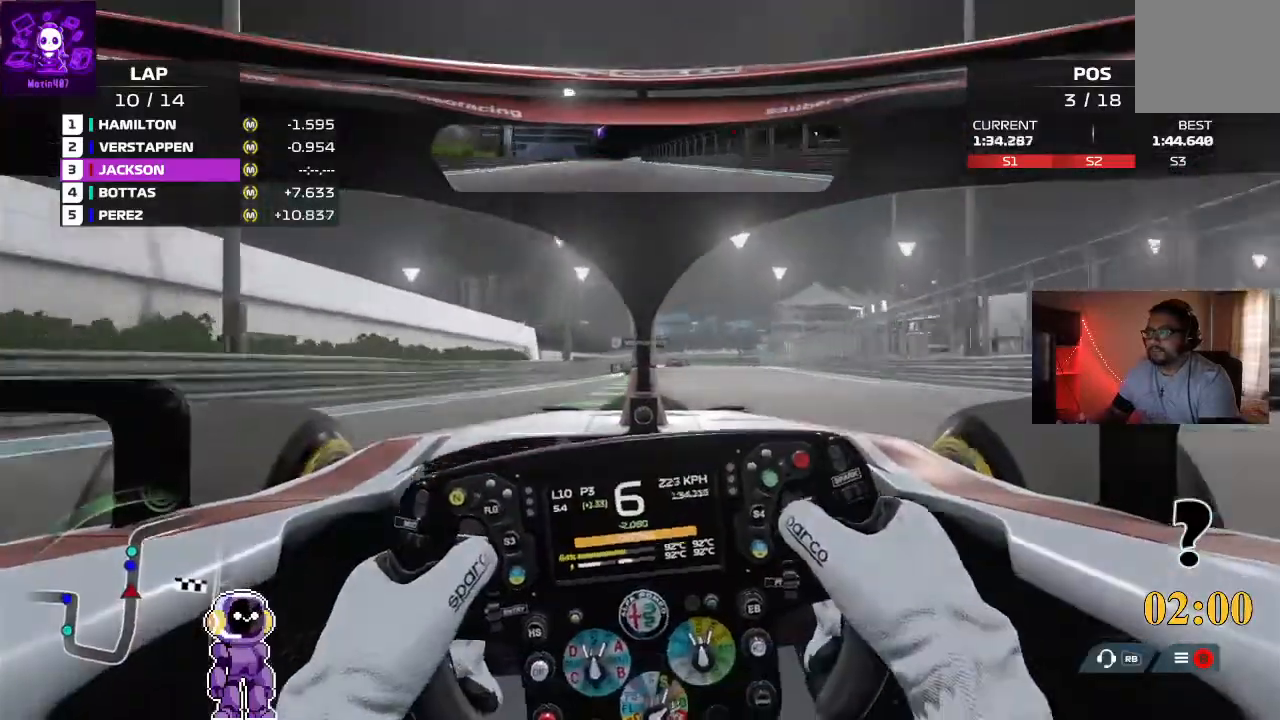
{"dt_ms": 500, "buttons": ["R2"], "left_stick": "center", "right_stick": "center", "events": [[33, "left_stick", "center"], [200, "left_stick", "right"], [367, "left_stick", "center"]]}
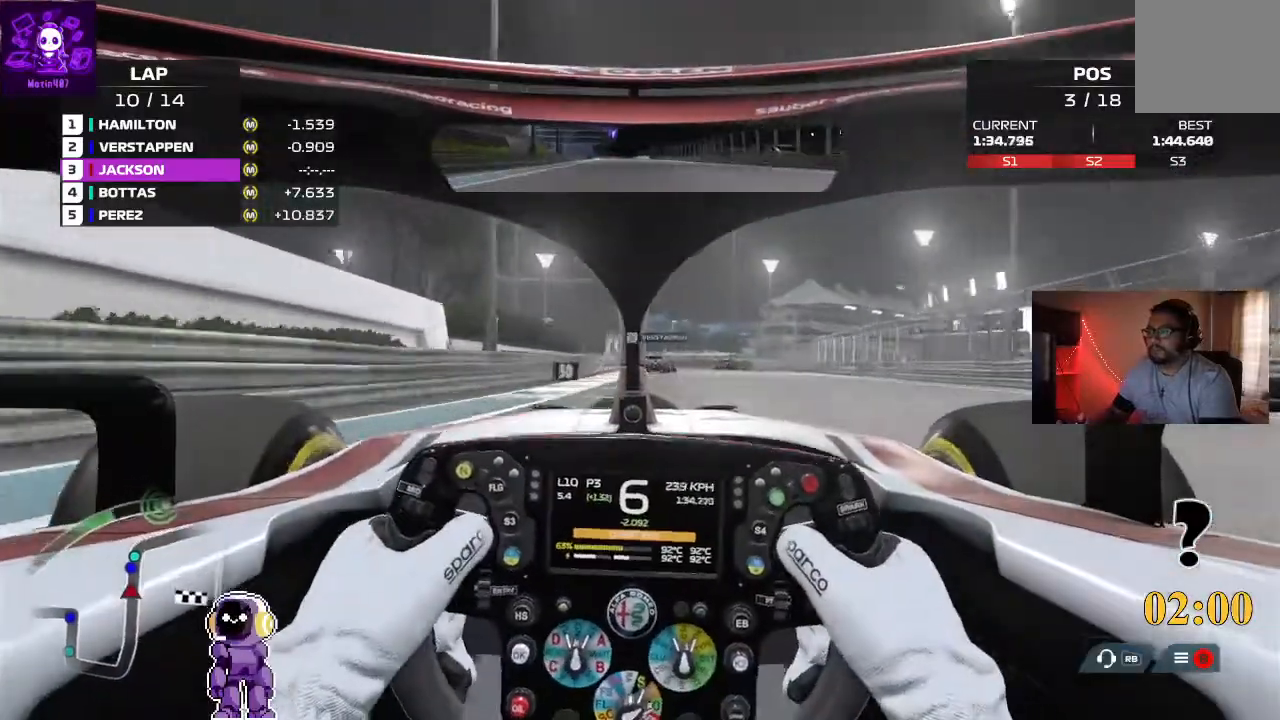
{"dt_ms": 500, "buttons": [], "left_stick": "right", "right_stick": "center"}
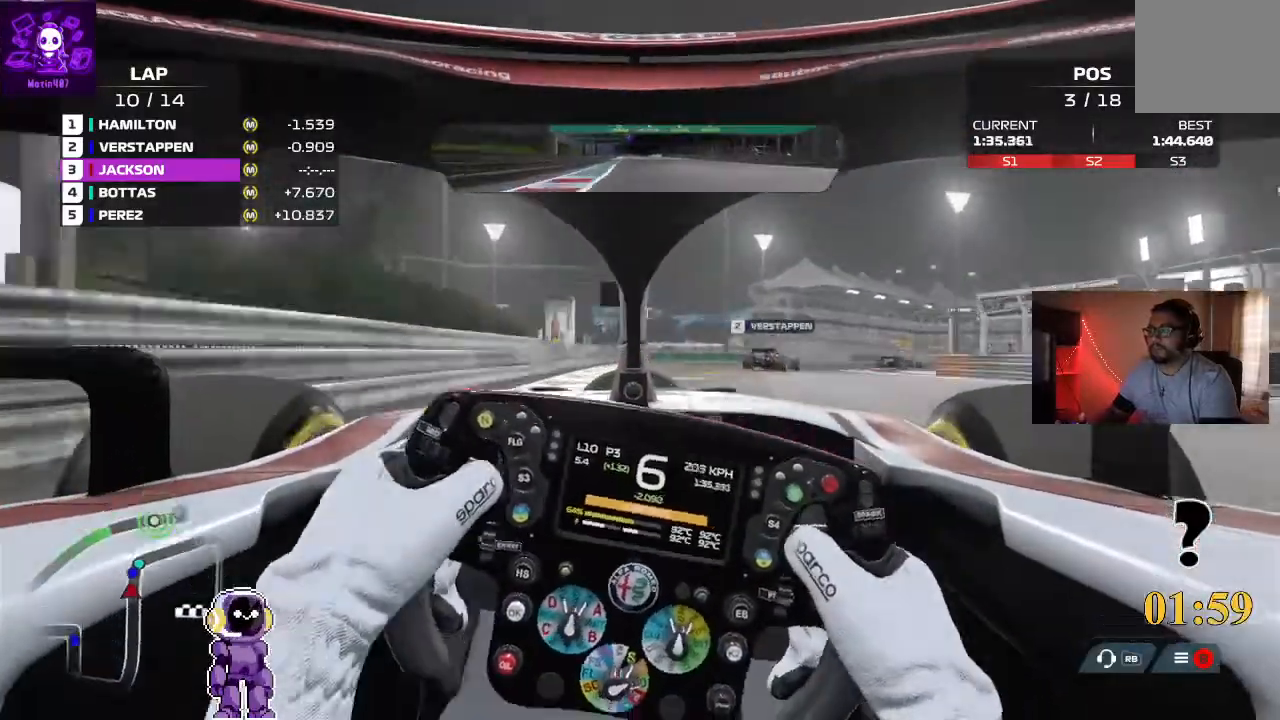
{"dt_ms": 500, "buttons": [], "left_stick": "right", "right_stick": "center", "events": [[200, "L2", "down"], [300, "L2", "up"]]}
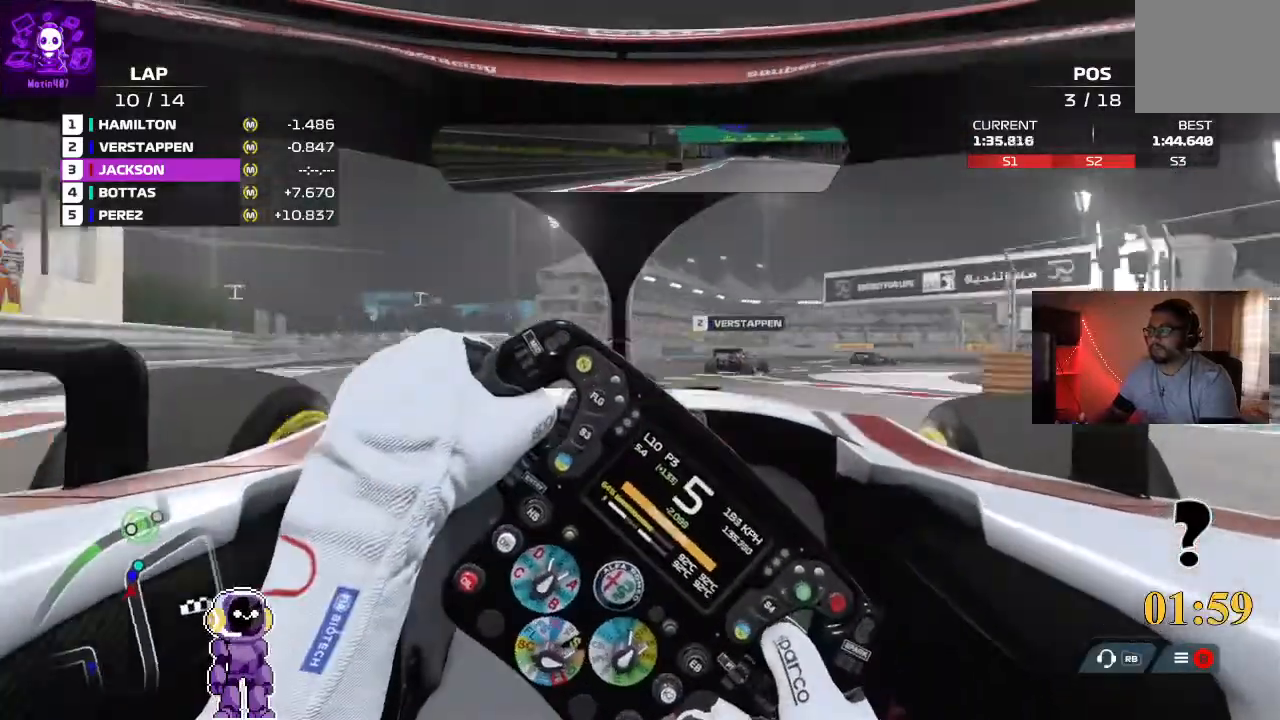
{"dt_ms": 500, "buttons": [], "left_stick": "right", "right_stick": "center"}
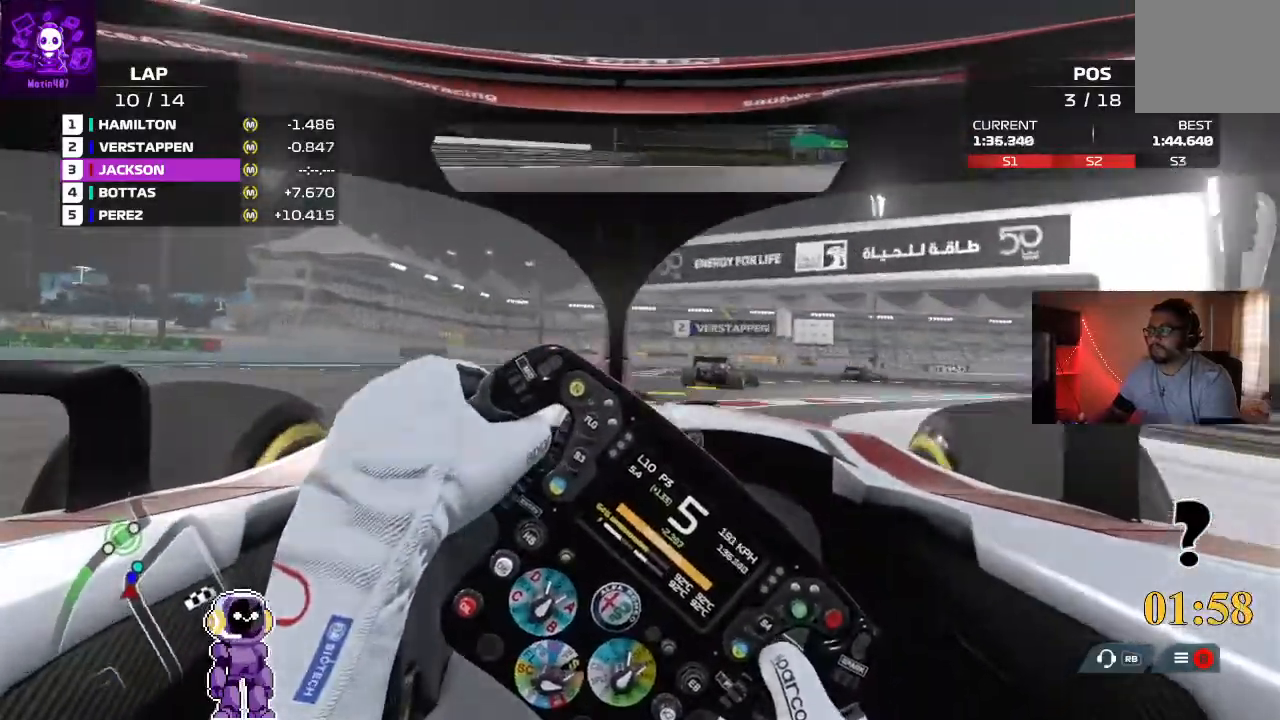
{"dt_ms": 500, "buttons": ["R2"], "left_stick": "right", "right_stick": "center", "events": [[100, "R2", "down"]]}
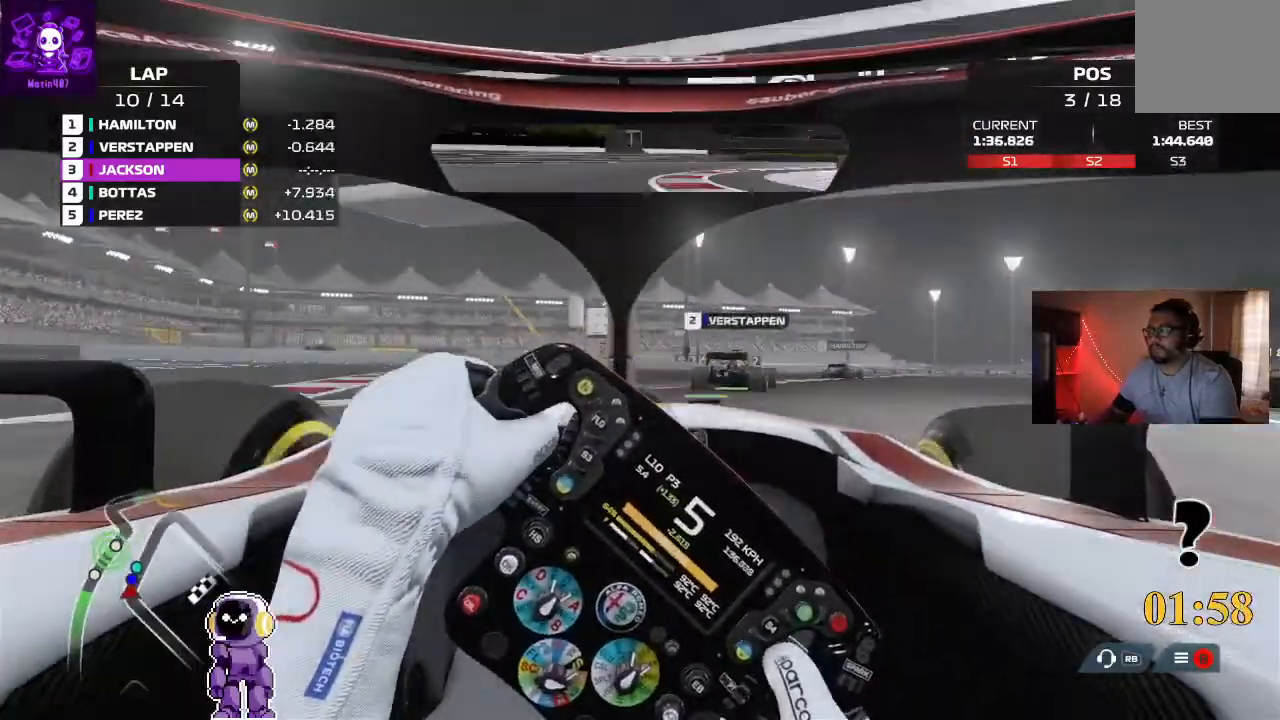
{"dt_ms": 500, "buttons": [], "left_stick": "right", "right_stick": "center"}
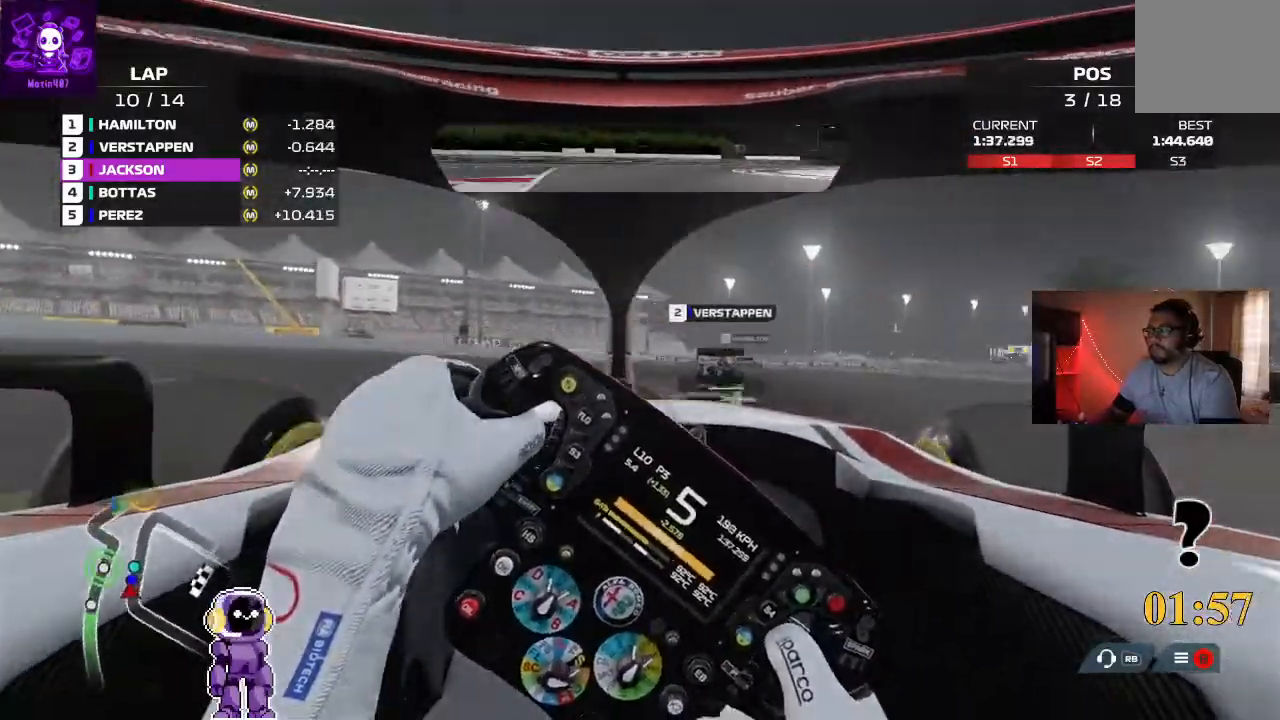
{"dt_ms": 500, "buttons": ["R2"], "left_stick": "center", "right_stick": "center", "events": [[33, "R2", "down"], [300, "left_stick", "center"], [400, "left_stick", "right"], [500, "left_stick", "center"]]}
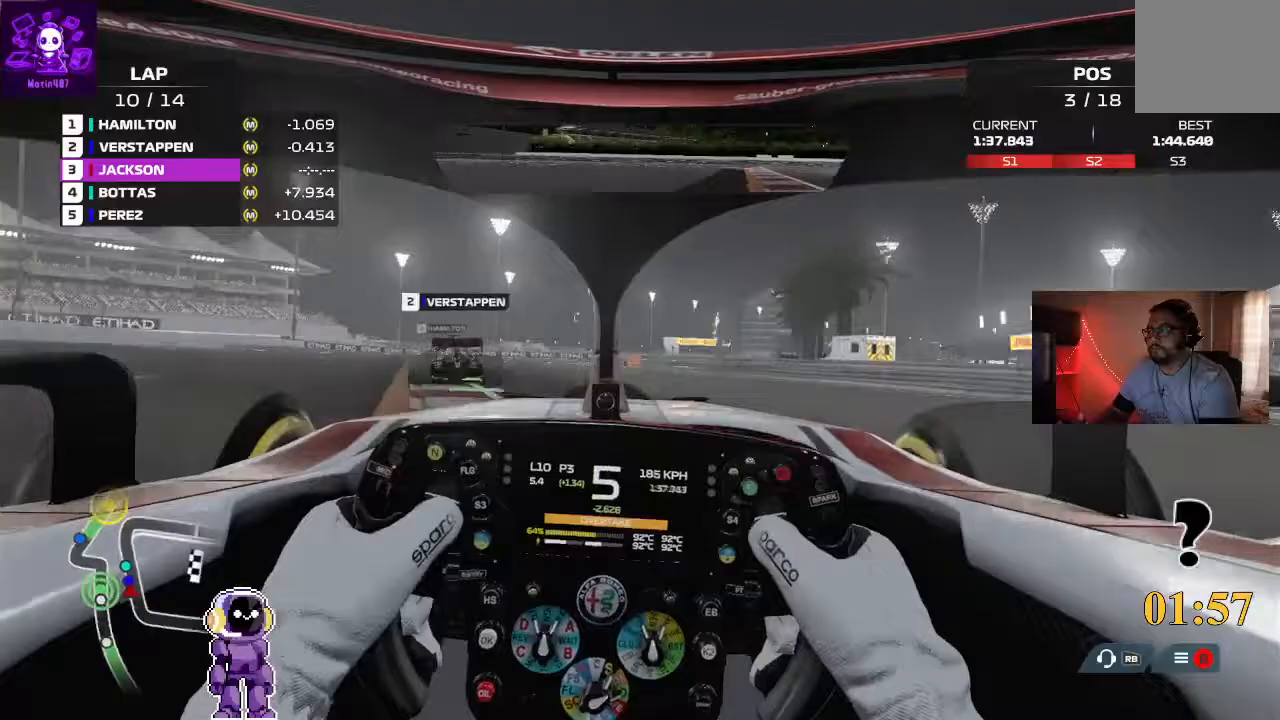
{"dt_ms": 1000, "buttons": ["L2"], "left_stick": "down-left", "right_stick": "center"}
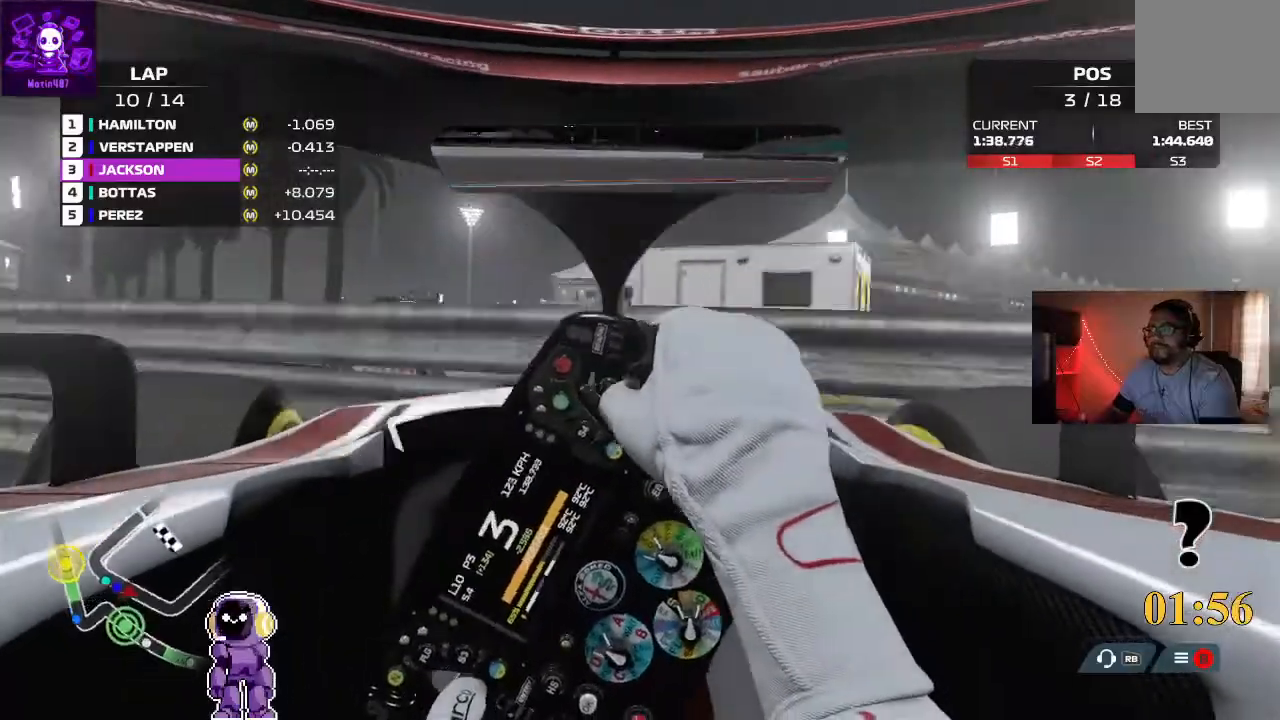
{"dt_ms": 500, "buttons": [], "left_stick": "center", "right_stick": "center"}